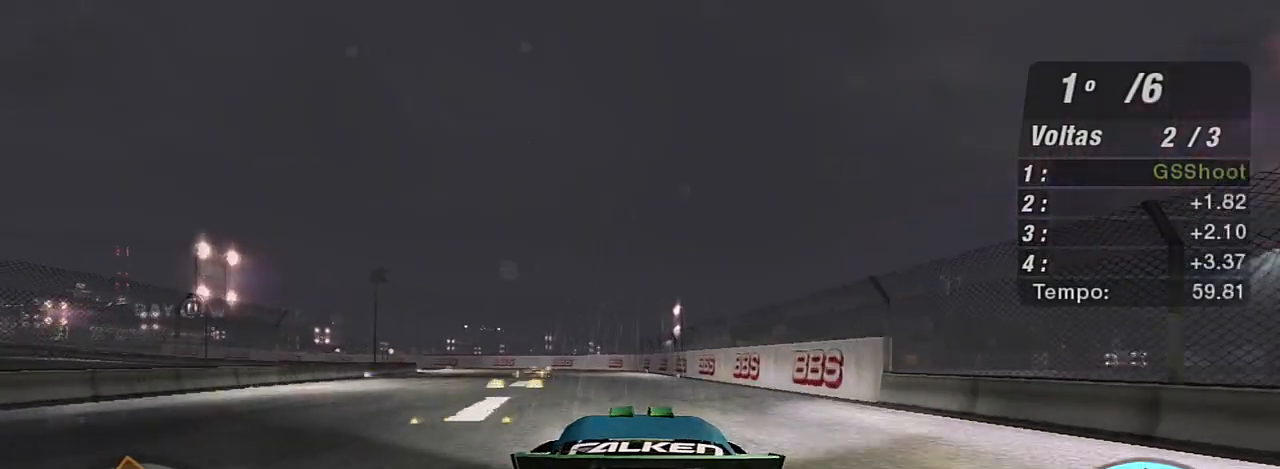
Gameplay with a controller (Xbox layout); each line is a JSON object with the inputs held at the frame after it. "events" lists button and stick changes between this image and that frame as [ms after this image, input, new state], when the widget could be followed in between.
{"buttons": ["R2"], "left_stick": "center", "right_stick": "center", "events": [[334, "left_stick", "up"], [434, "left_stick", "center"]]}
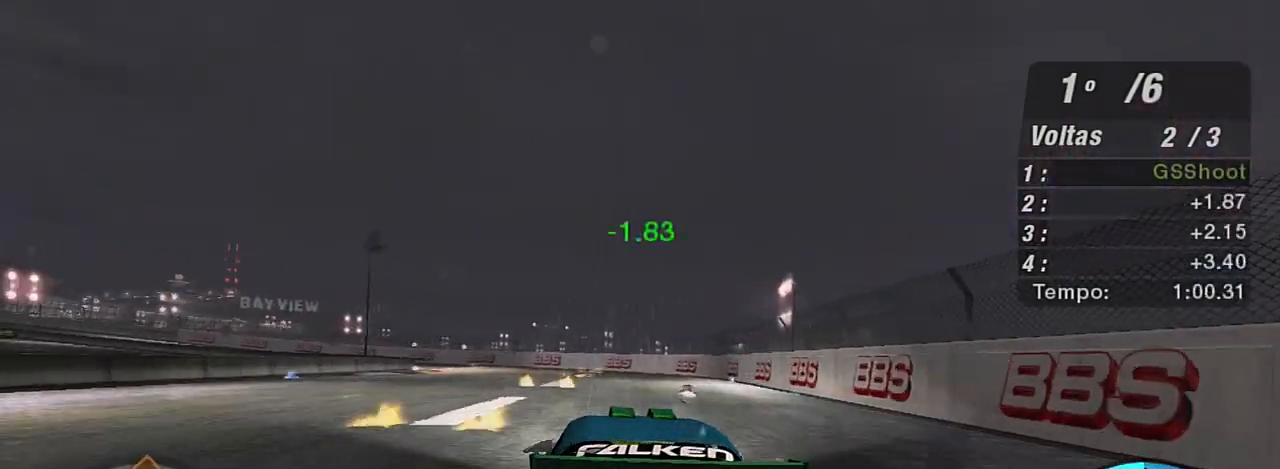
{"buttons": ["R2"], "left_stick": "up-left", "right_stick": "center", "events": [[66, "left_stick", "up-left"]]}
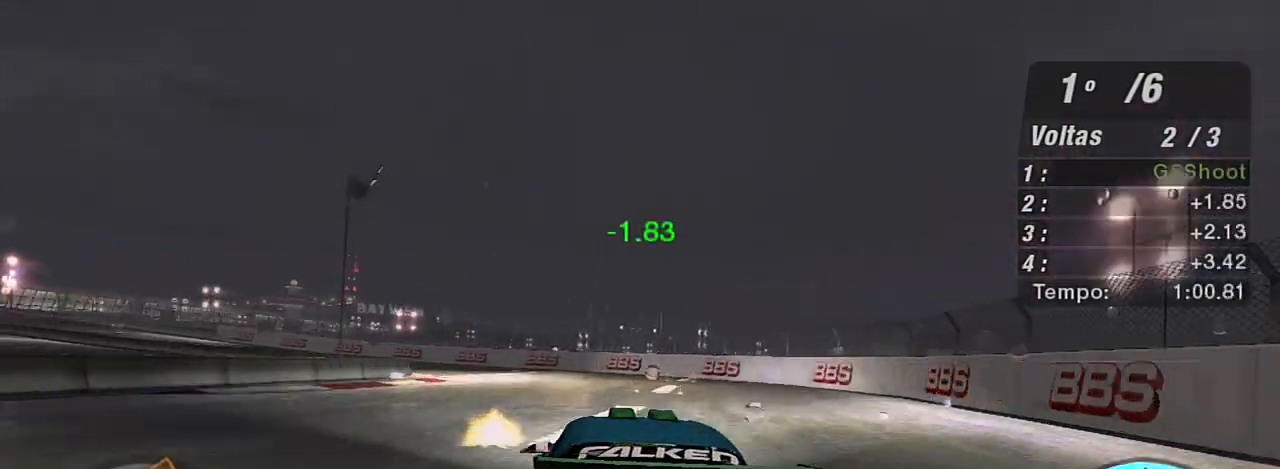
{"buttons": ["R2"], "left_stick": "up-left", "right_stick": "center", "events": []}
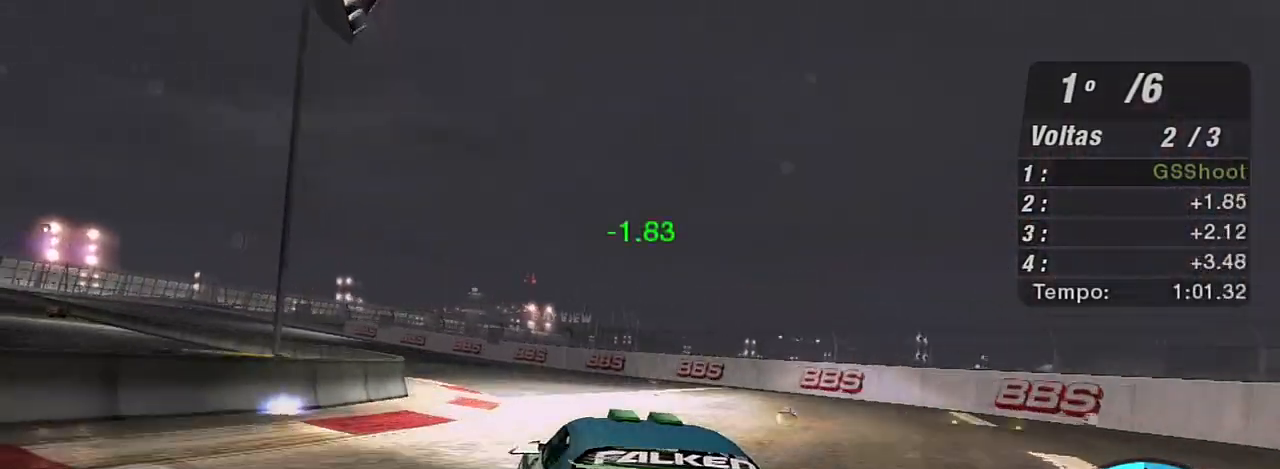
{"buttons": ["R2"], "left_stick": "up-left", "right_stick": "center", "events": []}
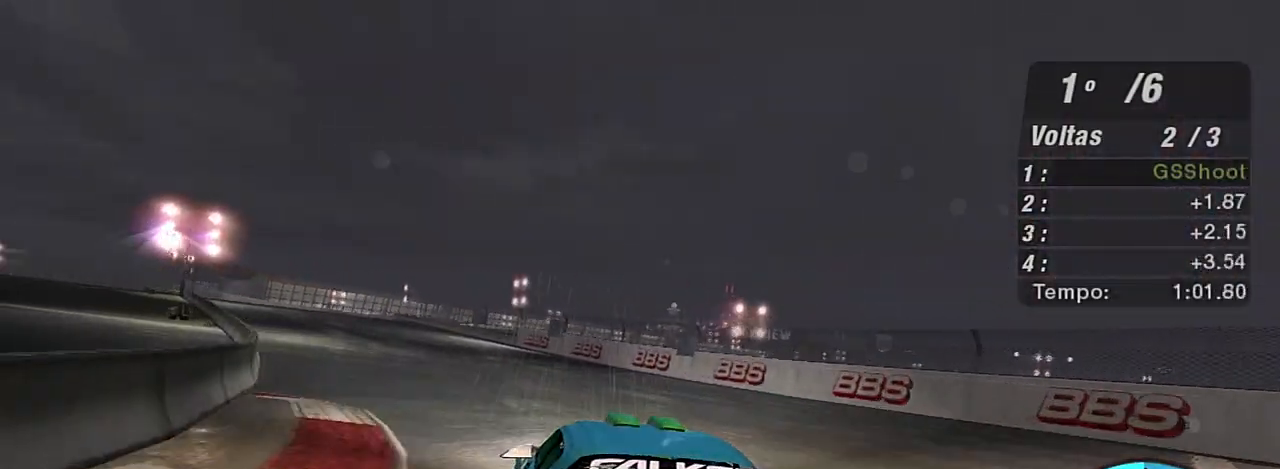
{"buttons": ["R2"], "left_stick": "up-left", "right_stick": "center", "events": []}
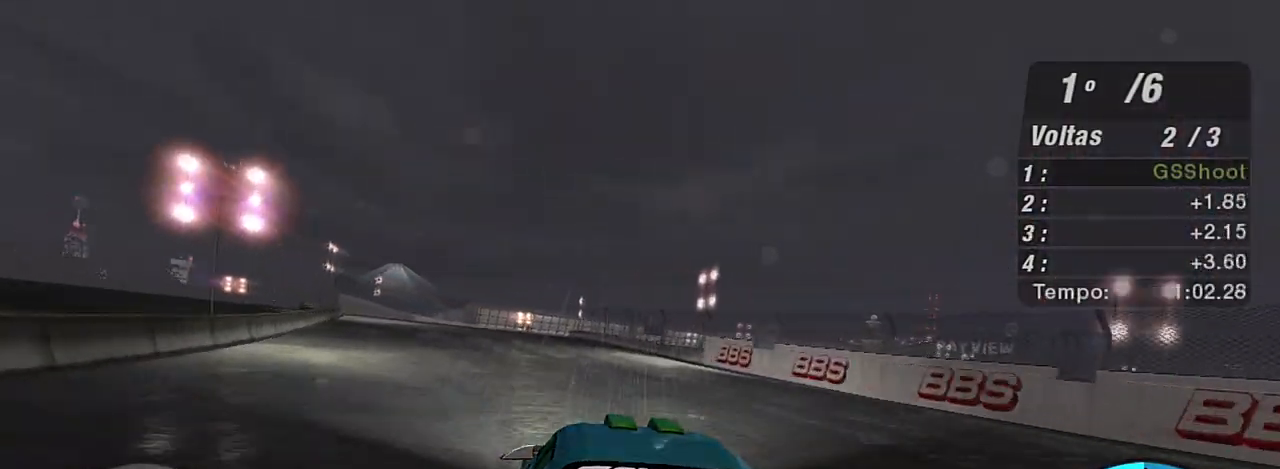
{"buttons": ["R2"], "left_stick": "up-left", "right_stick": "center", "events": []}
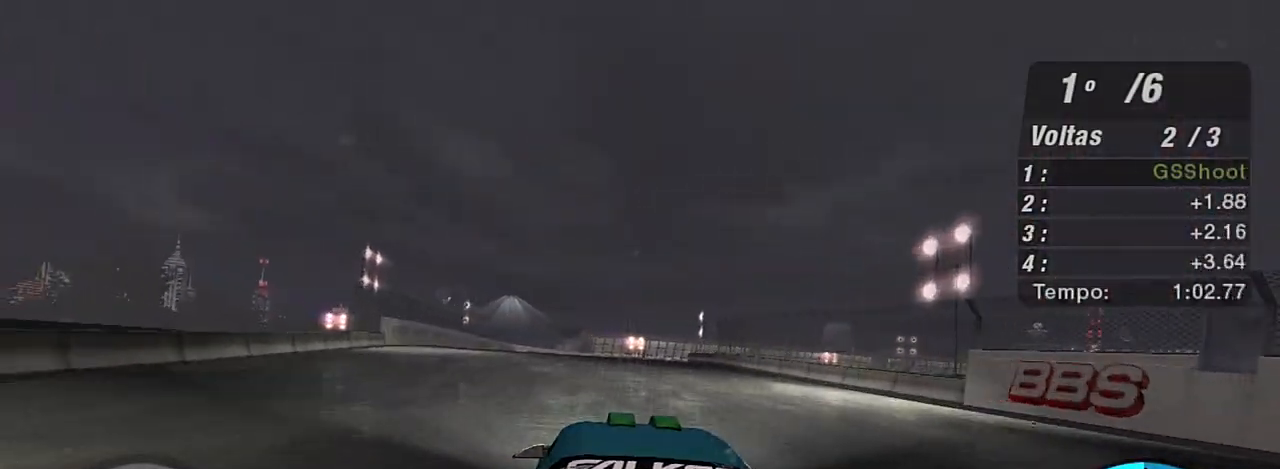
{"buttons": ["R2"], "left_stick": "center", "right_stick": "center", "events": [[100, "left_stick", "center"]]}
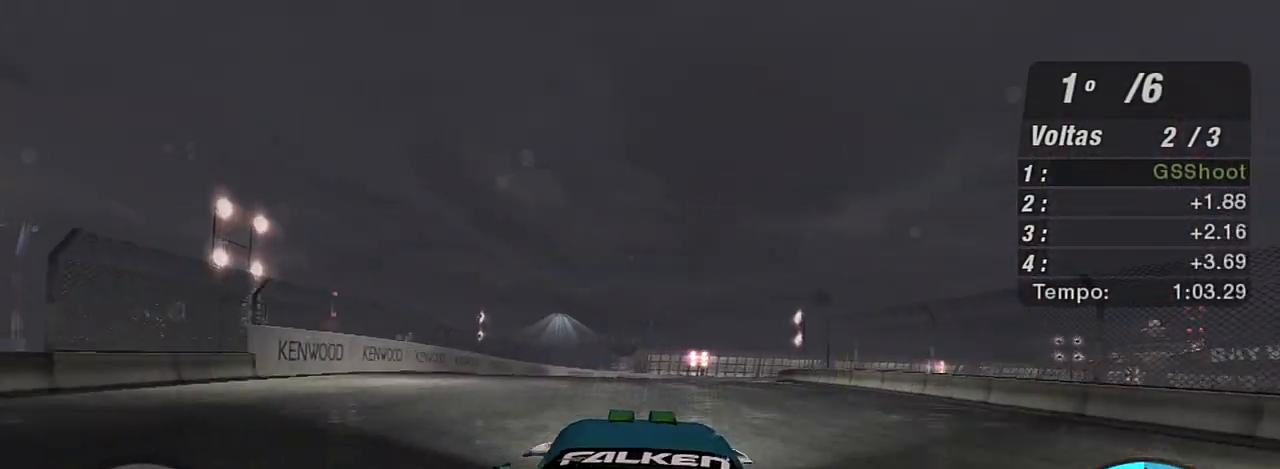
{"buttons": ["R2"], "left_stick": "up-right", "right_stick": "center", "events": [[34, "left_stick", "up-right"]]}
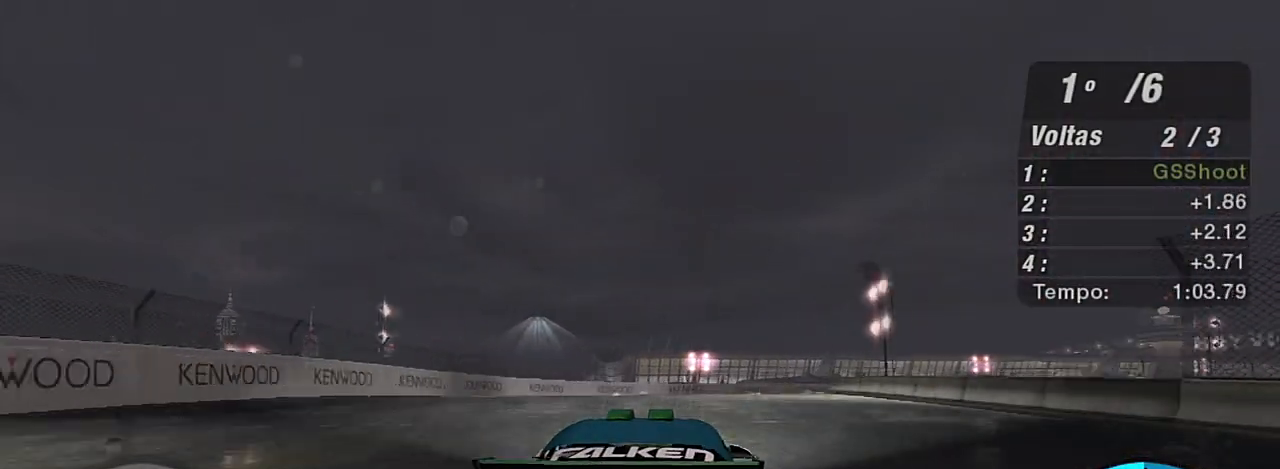
{"buttons": ["R2"], "left_stick": "up-right", "right_stick": "center", "events": []}
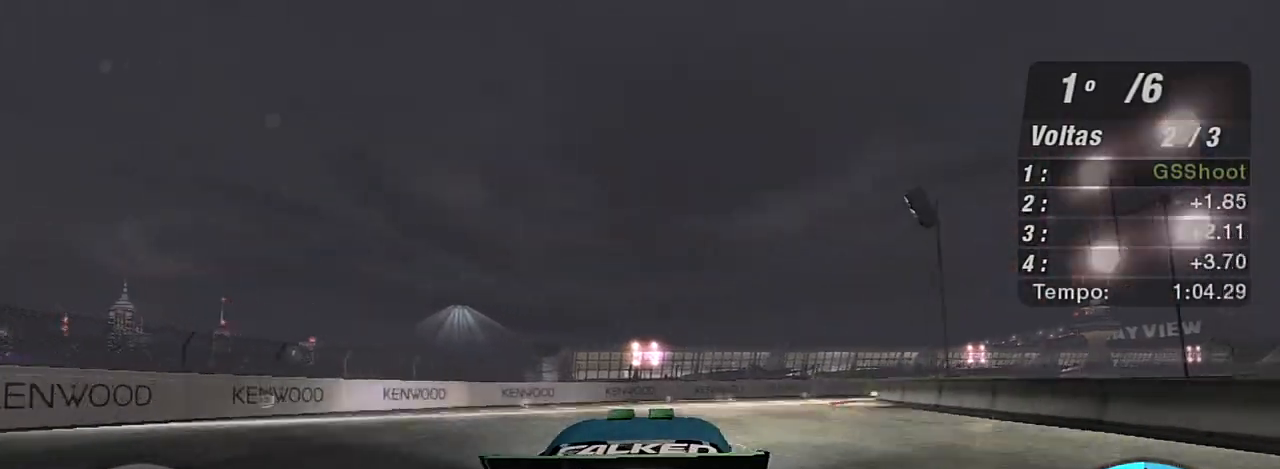
{"buttons": ["R2"], "left_stick": "up-right", "right_stick": "center", "events": []}
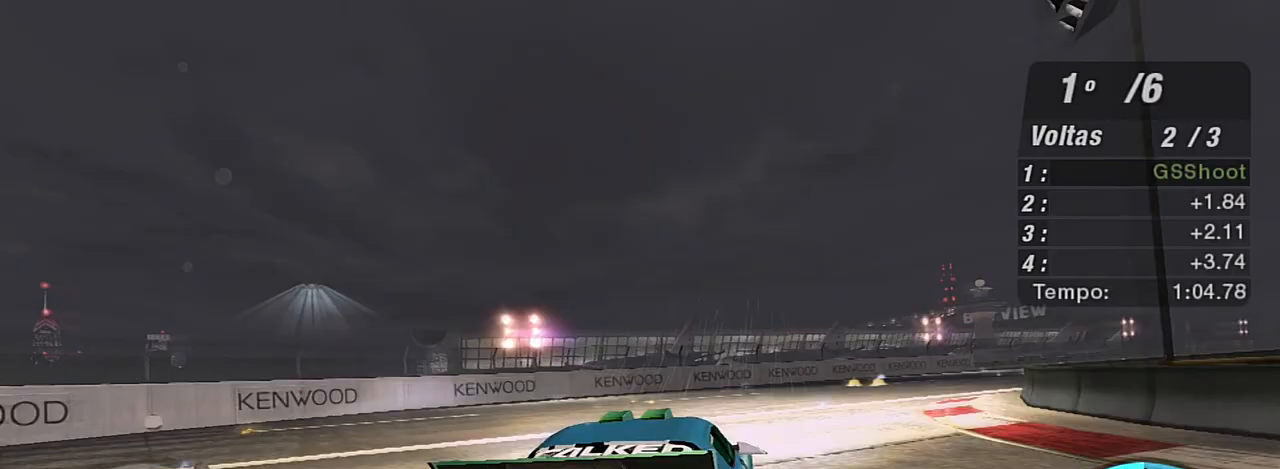
{"buttons": ["R2"], "left_stick": "up-right", "right_stick": "center", "events": []}
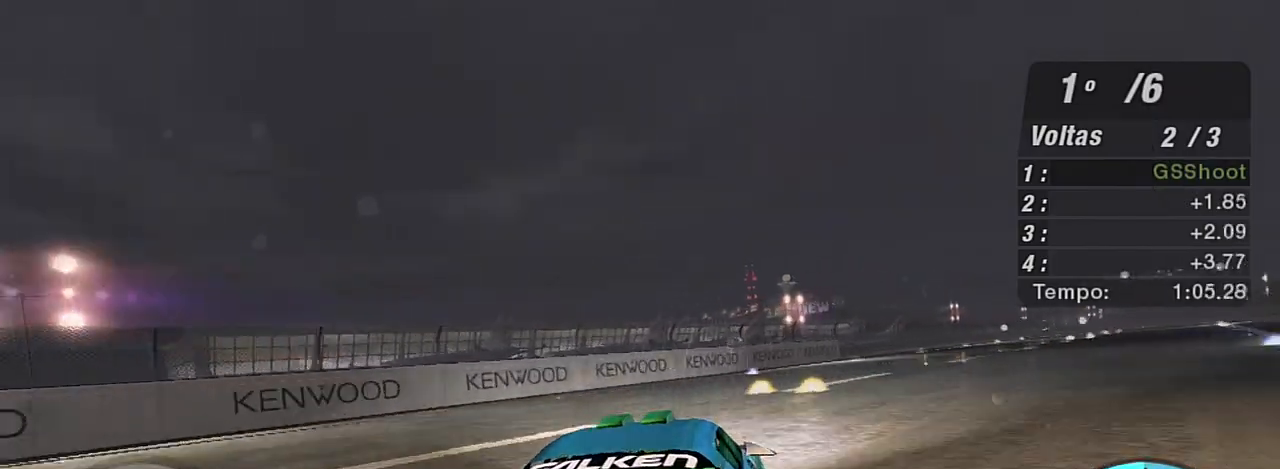
{"buttons": ["R2"], "left_stick": "up-right", "right_stick": "center", "events": []}
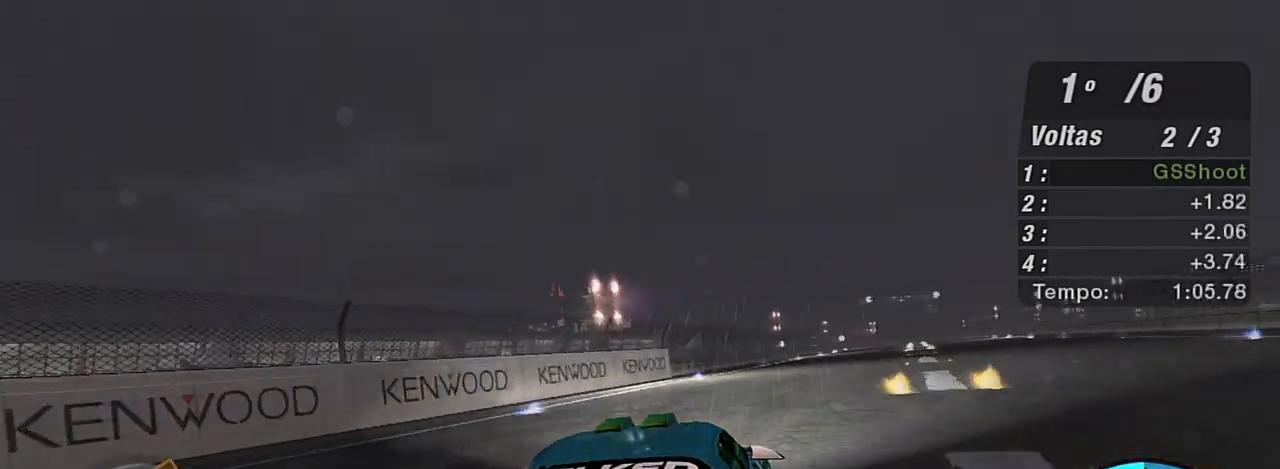
{"buttons": ["X", "R2"], "left_stick": "up-right", "right_stick": "center", "events": [[500, "X", "down"]]}
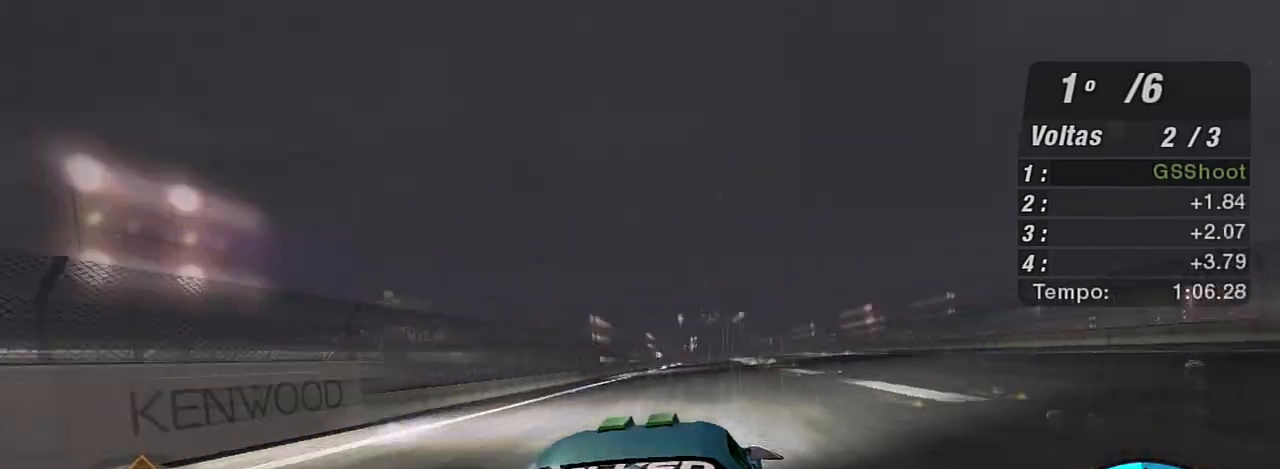
{"buttons": ["X", "R2"], "left_stick": "center", "right_stick": "center", "events": [[34, "X", "up"], [167, "X", "down"], [200, "X", "up"], [300, "X", "down"], [367, "X", "up"], [401, "left_stick", "center"], [434, "X", "down"]]}
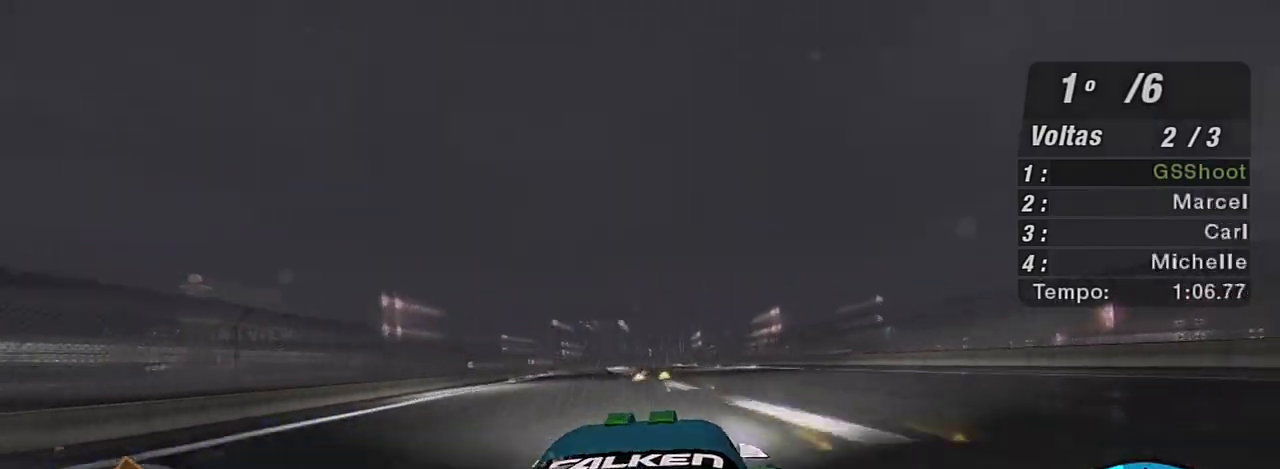
{"buttons": ["R2"], "left_stick": "up-left", "right_stick": "center", "events": [[33, "X", "up"], [66, "X", "down"], [200, "X", "up"], [200, "left_stick", "up-left"], [267, "X", "down"], [333, "X", "up"], [400, "X", "down"], [467, "X", "up"]]}
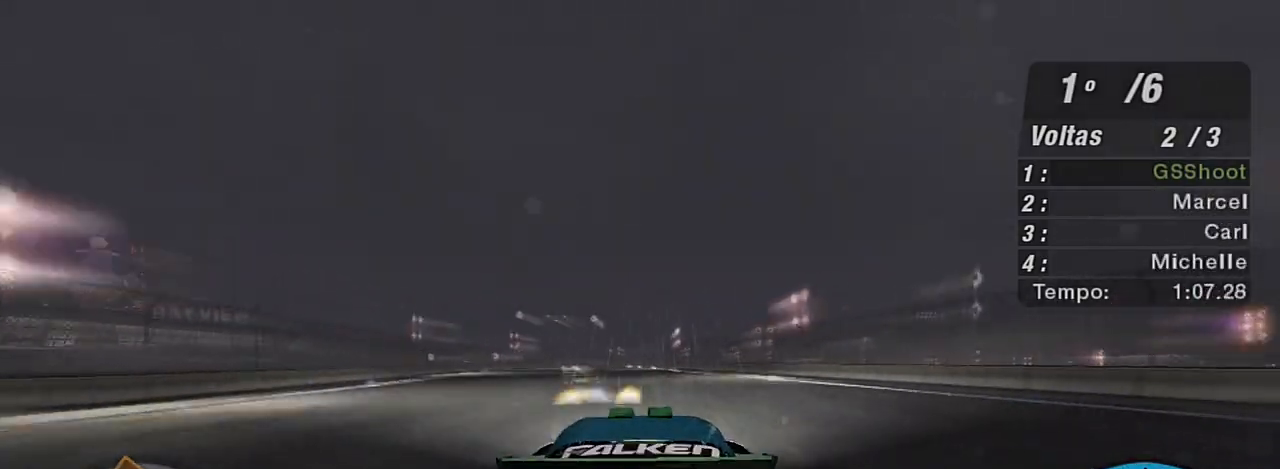
{"buttons": ["R2"], "left_stick": "center", "right_stick": "center", "events": [[67, "left_stick", "up"], [100, "X", "down"], [134, "X", "up"], [167, "left_stick", "center"], [234, "X", "down"], [300, "X", "up"]]}
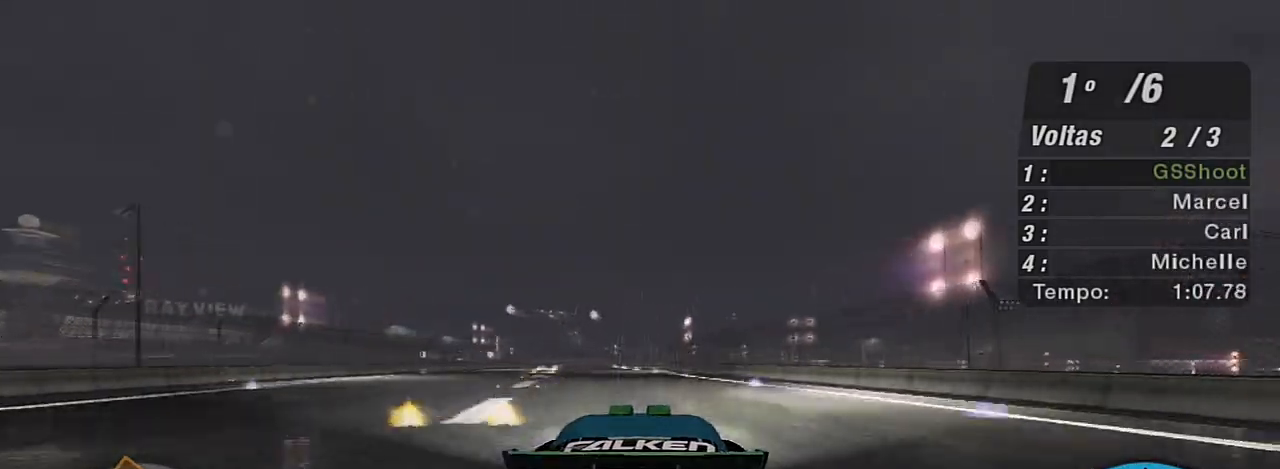
{"buttons": ["R2"], "left_stick": "up", "right_stick": "center", "events": [[333, "left_stick", "up-left"], [433, "left_stick", "up"]]}
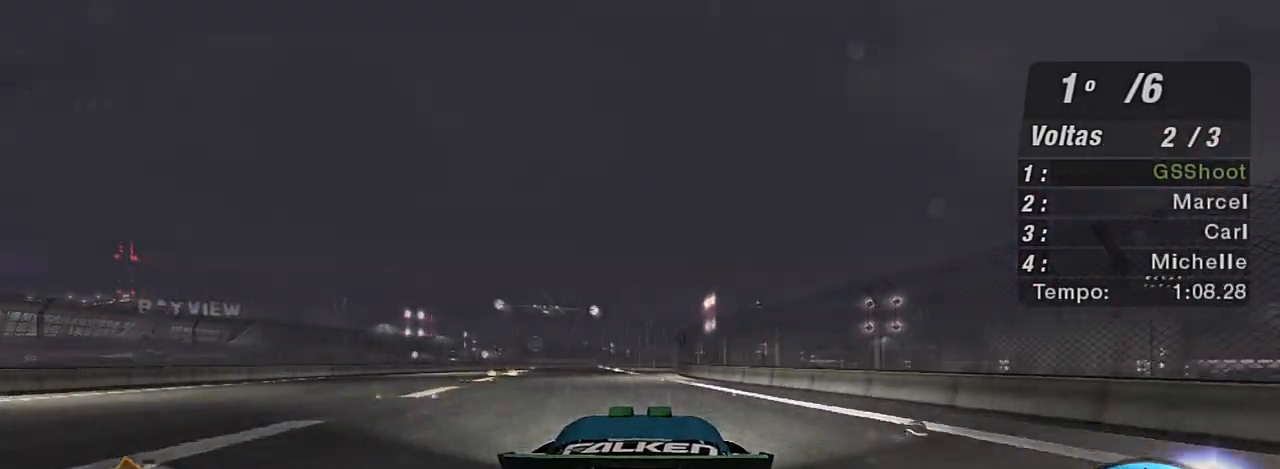
{"buttons": ["R2"], "left_stick": "up-right", "right_stick": "center", "events": [[401, "left_stick", "up-right"]]}
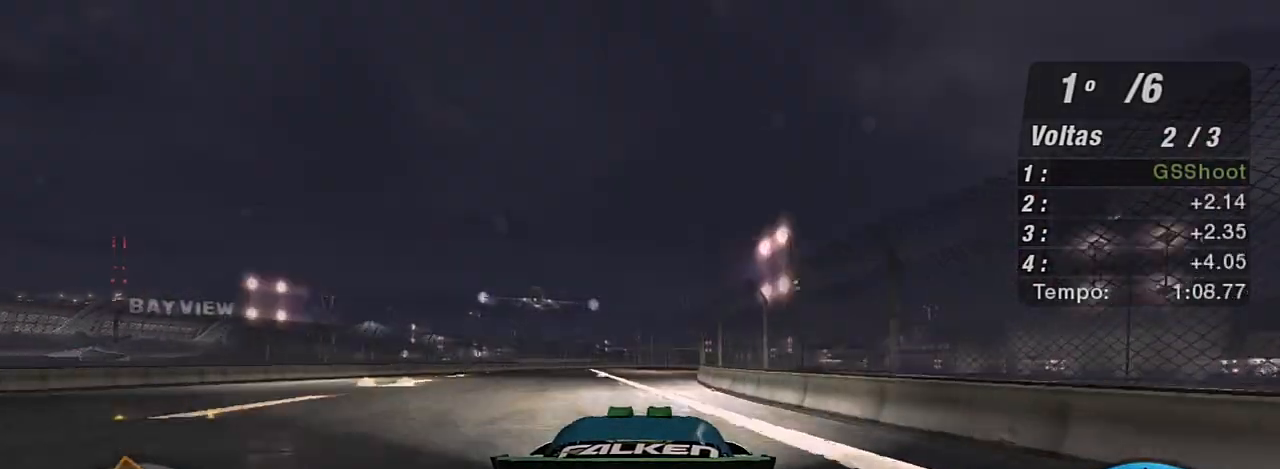
{"buttons": ["R2"], "left_stick": "center", "right_stick": "center", "events": [[267, "left_stick", "center"]]}
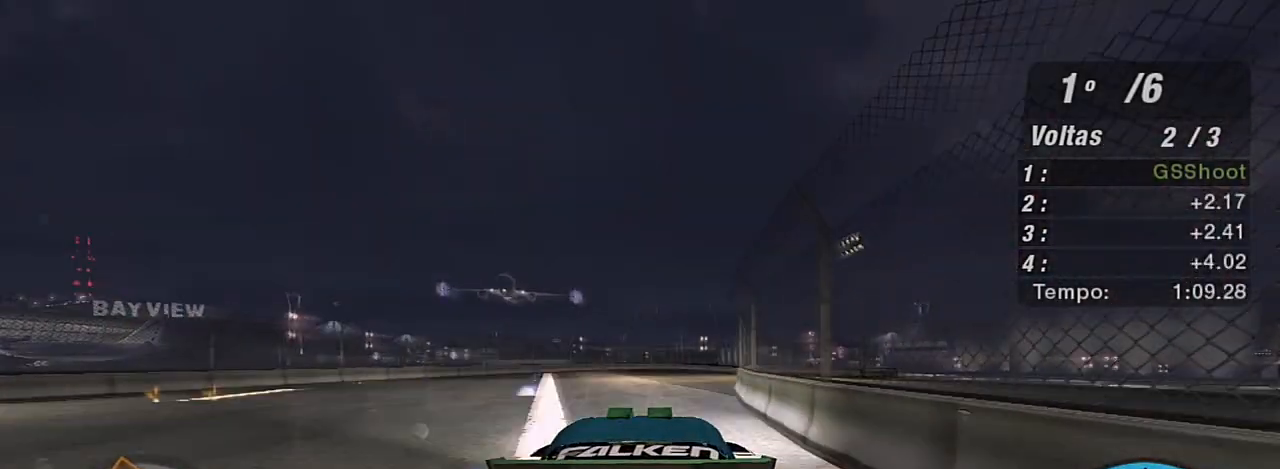
{"buttons": ["R2"], "left_stick": "up-right", "right_stick": "center", "events": [[134, "left_stick", "up-right"]]}
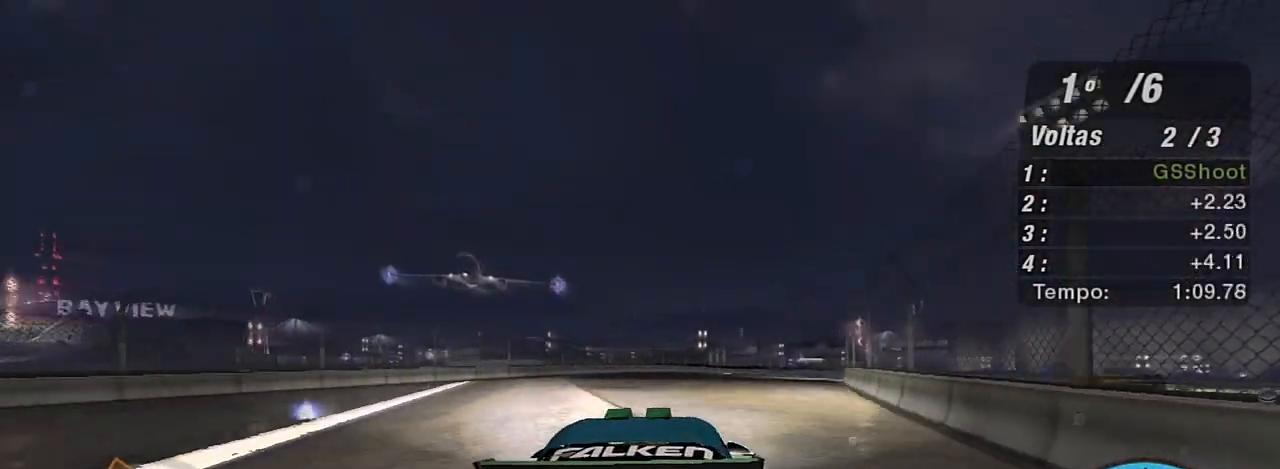
{"buttons": ["R2"], "left_stick": "up-right", "right_stick": "center", "events": []}
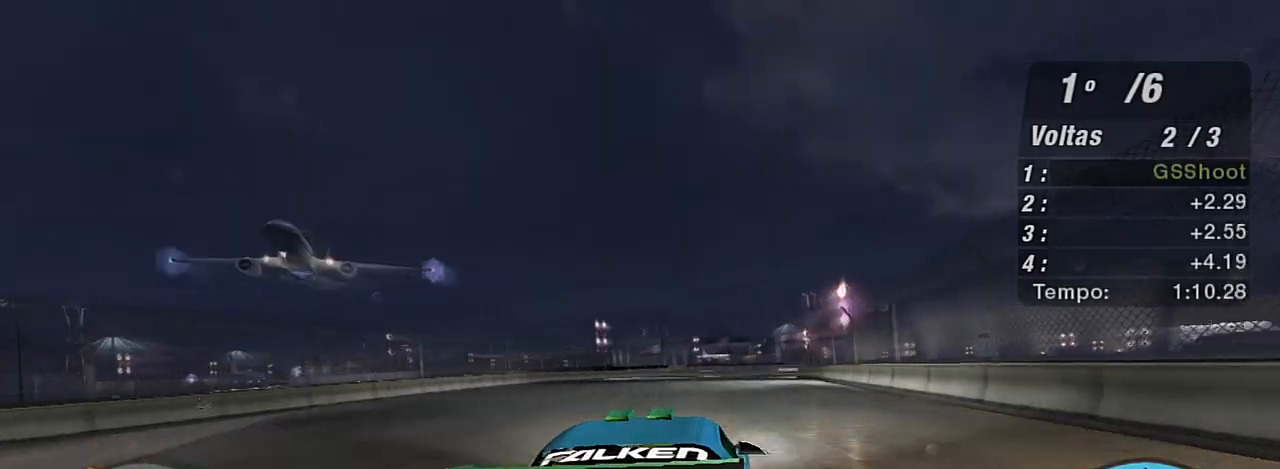
{"buttons": ["R2"], "left_stick": "up-left", "right_stick": "center", "events": [[467, "left_stick", "up-left"]]}
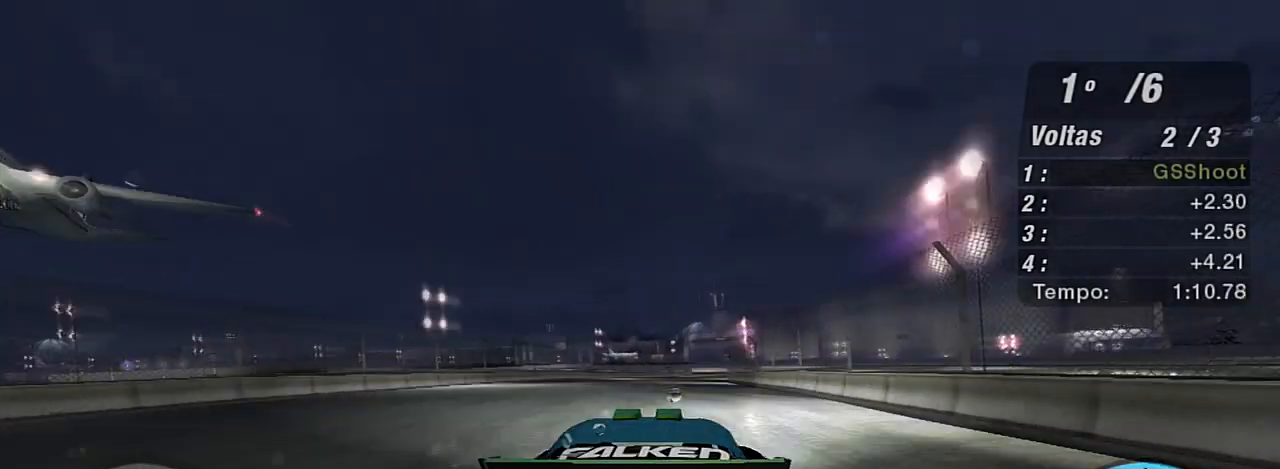
{"buttons": ["R2"], "left_stick": "up-right", "right_stick": "center", "events": [[233, "left_stick", "center"], [500, "left_stick", "up-right"]]}
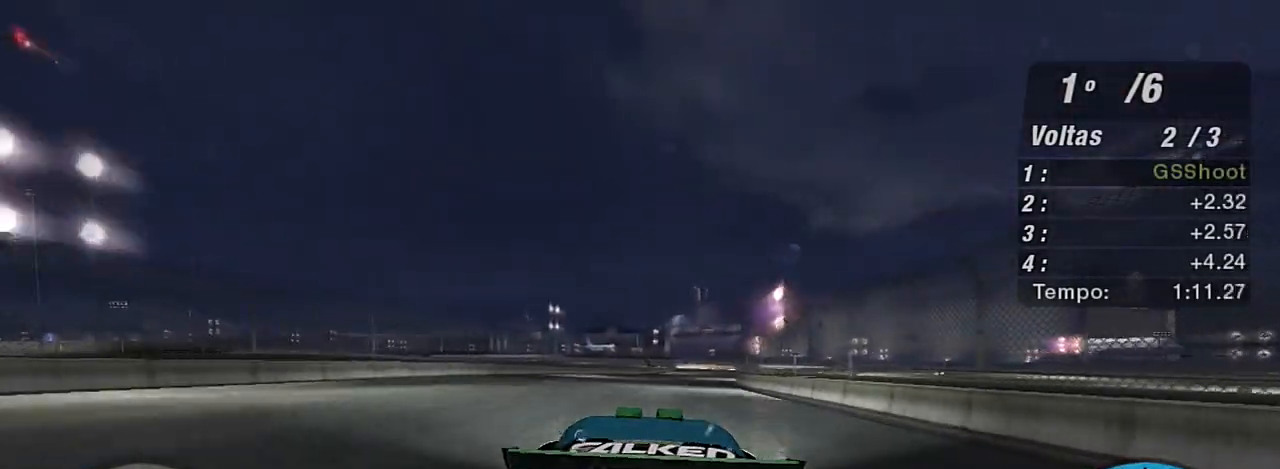
{"buttons": ["R2"], "left_stick": "right", "right_stick": "center", "events": [[267, "left_stick", "center"], [434, "left_stick", "right"]]}
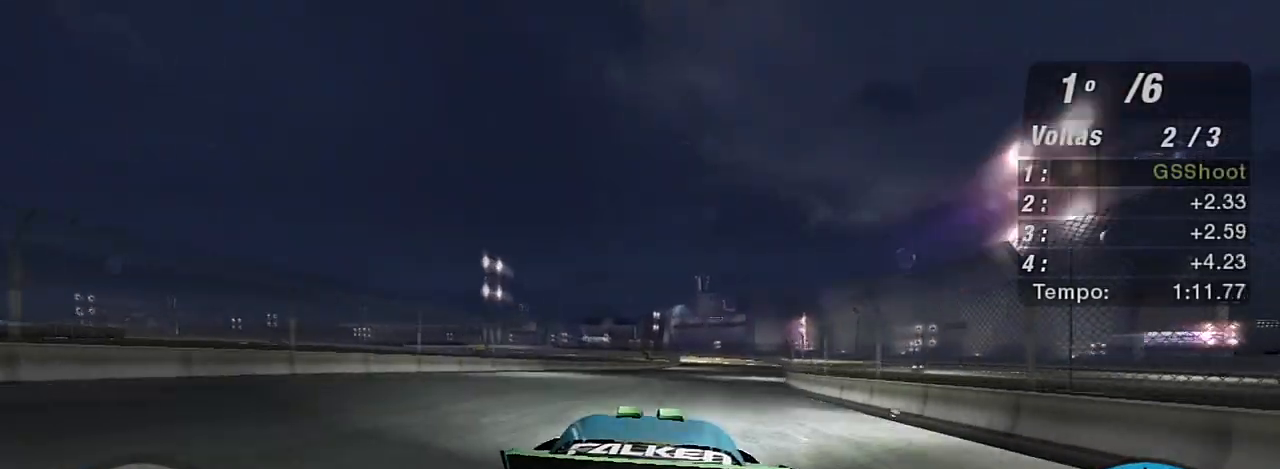
{"buttons": ["R1", "R2"], "left_stick": "center", "right_stick": "center", "events": [[233, "left_stick", "up-right"], [367, "R1", "down"], [467, "left_stick", "center"]]}
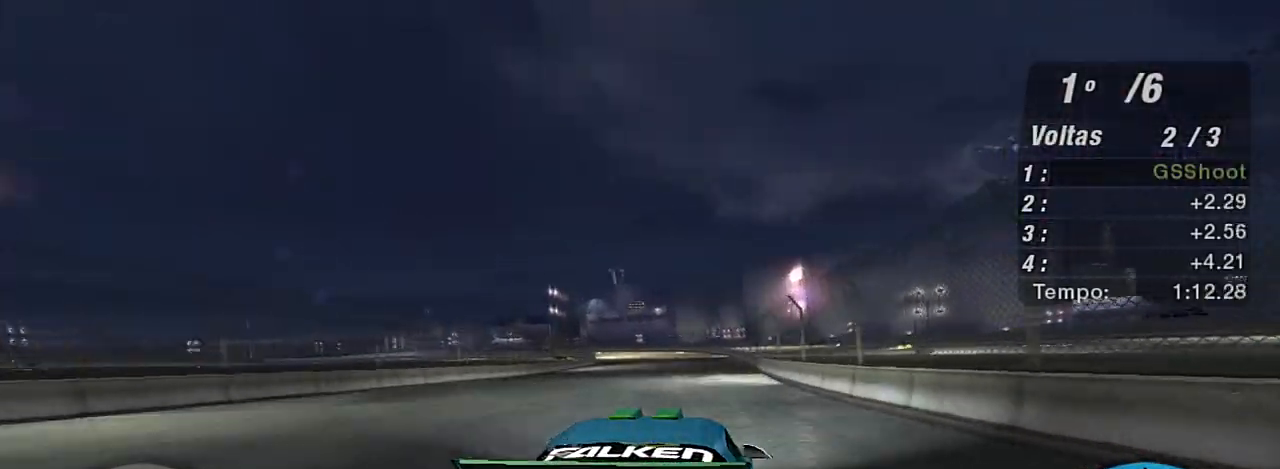
{"buttons": ["R2"], "left_stick": "left", "right_stick": "center", "events": [[34, "R1", "up"], [167, "left_stick", "left"], [234, "left_stick", "up-left"], [334, "left_stick", "center"], [467, "left_stick", "left"]]}
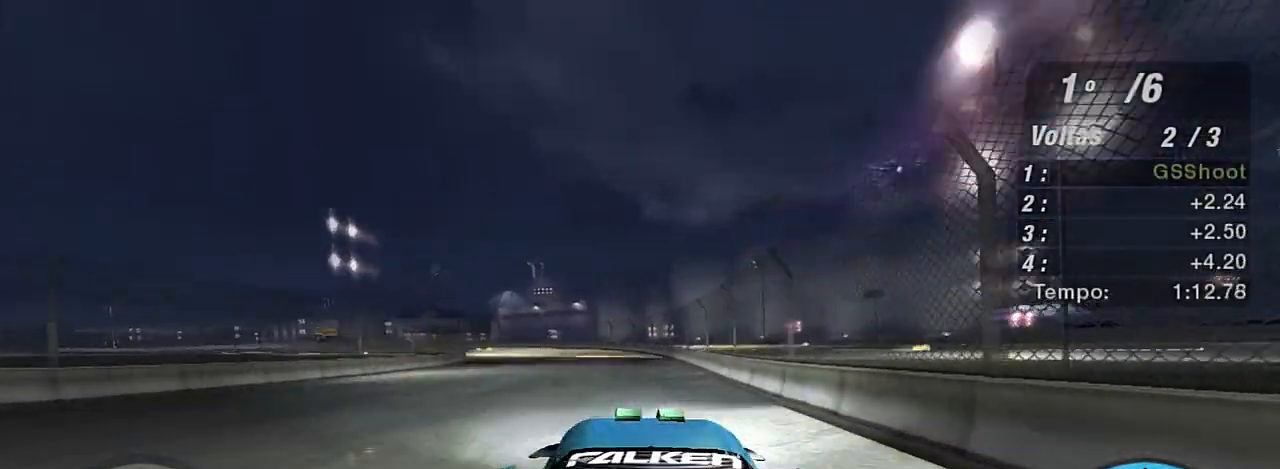
{"buttons": ["R2"], "left_stick": "center", "right_stick": "center", "events": [[233, "left_stick", "up-left"], [333, "left_stick", "center"]]}
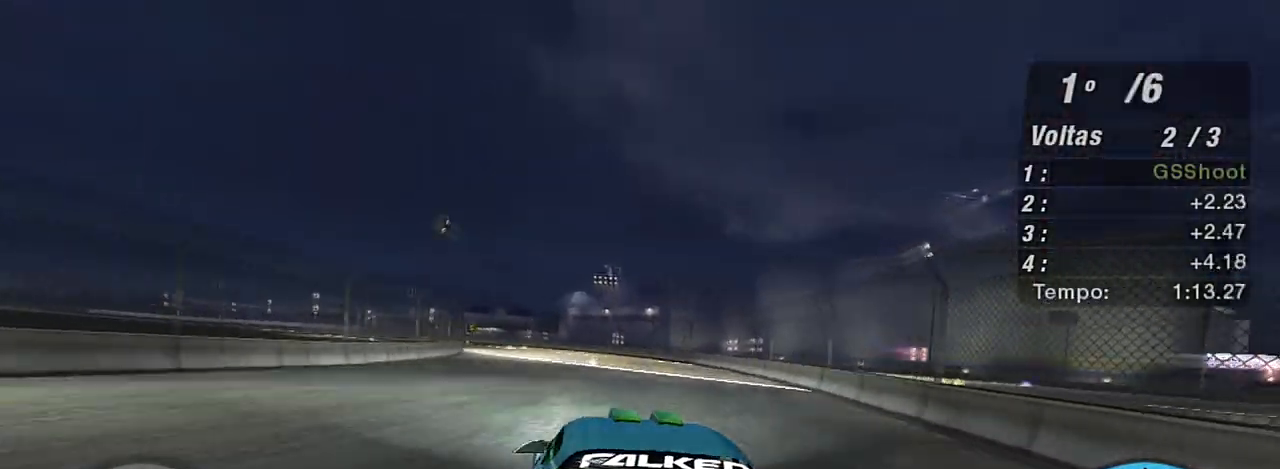
{"buttons": ["R2"], "left_stick": "center", "right_stick": "center", "events": [[34, "left_stick", "up-left"], [434, "left_stick", "center"]]}
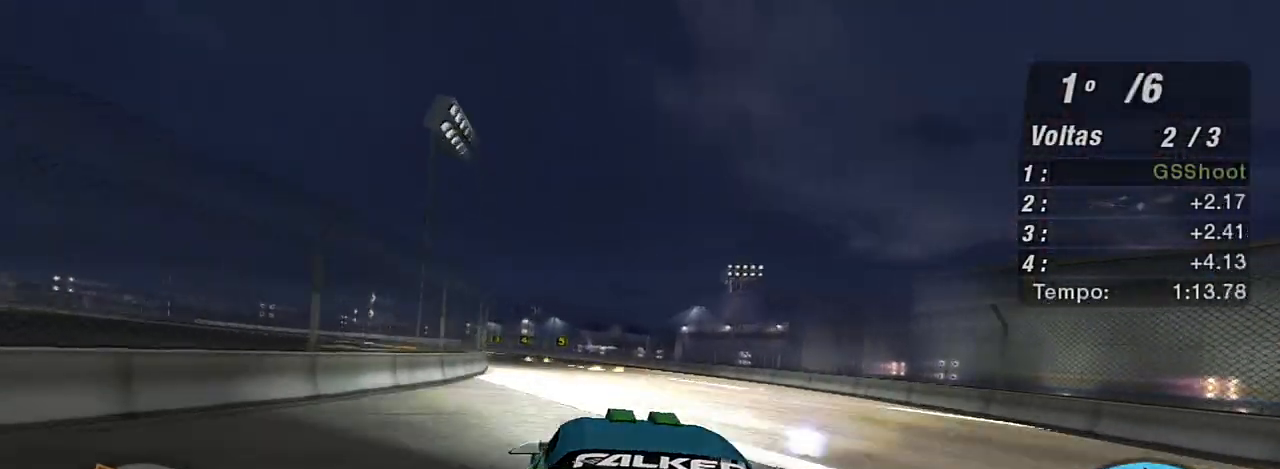
{"buttons": ["R2"], "left_stick": "left", "right_stick": "center", "events": [[33, "left_stick", "left"]]}
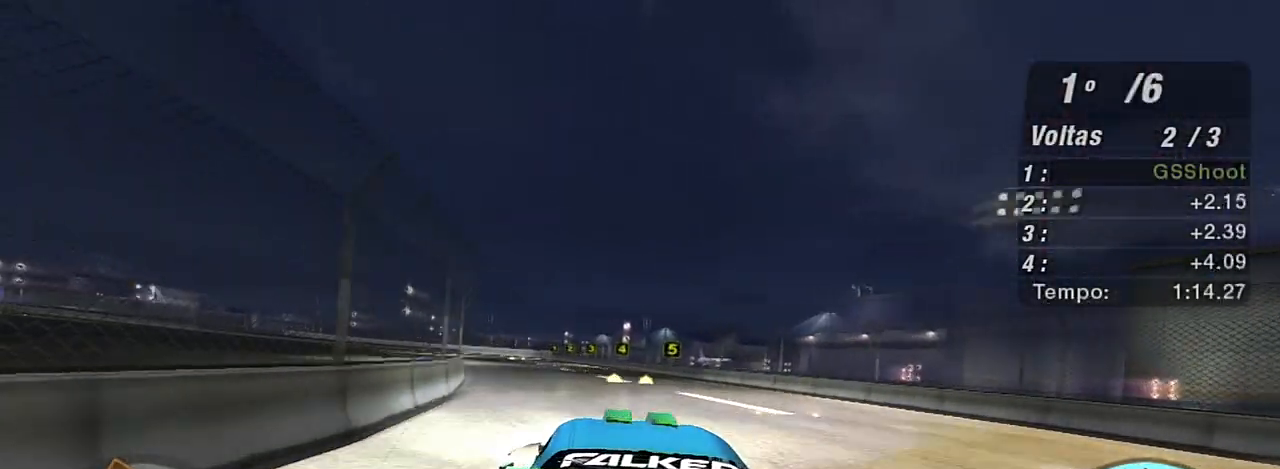
{"buttons": ["R2"], "left_stick": "center", "right_stick": "center", "events": [[100, "left_stick", "center"], [234, "left_stick", "left"], [434, "left_stick", "center"]]}